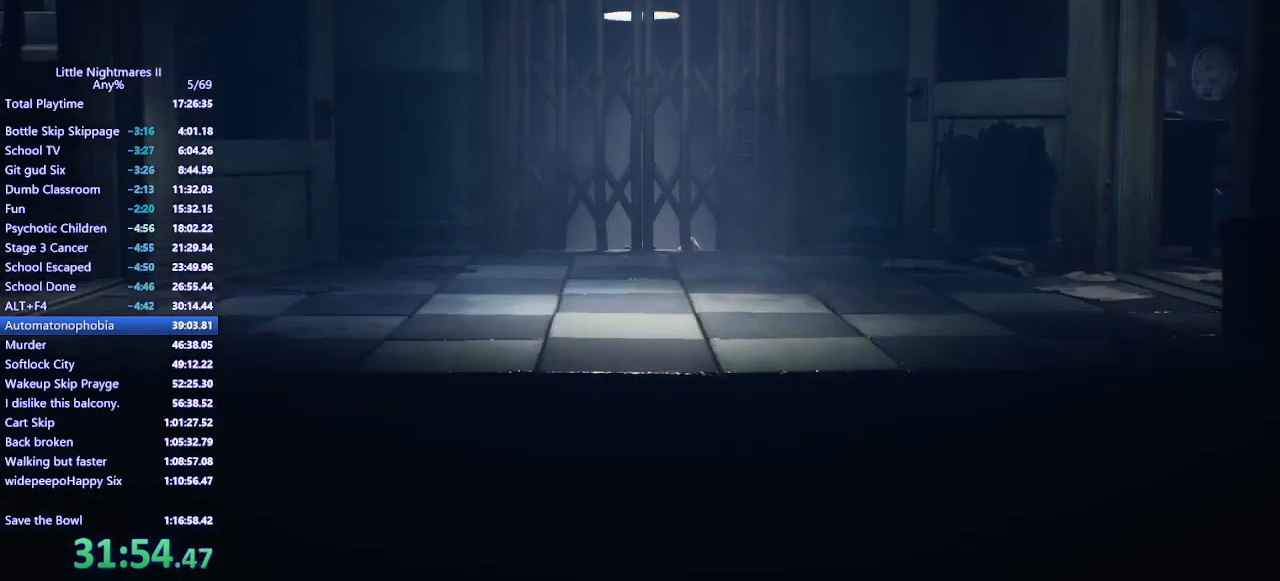
Gameplay with keyboard and mouse; each line is a JSON object with the keys and mouse buttons held at the frame after it. "events" lists presses ("down") and releases ("up") of "a", "ctrl", "d", "e", "q", "s", "shift", "space", "w", "mouse_left", "mouse_wheel", "mouse_right", "mouse_mb4" and "mouse_mb5" between this image and that frame as [ms after this image, input, new state], when the widget could be followed in between. "mouse_left", "mouse_wheel", "mouse_right", "mouse_mb4", "mouse_mb5" = the "left", "wheel", "right", "mb4", "mb5" buttons of the "mouse" list. No other keys are recorded. "wheel" means that the mouse wheel is clicked or scrolled. Mouse movement is not recorded.
{"keys": ["s"], "mouse": [], "events": [[200, "mouse_left", "down"], [267, "mouse_left", "up"], [467, "s", "down"]]}
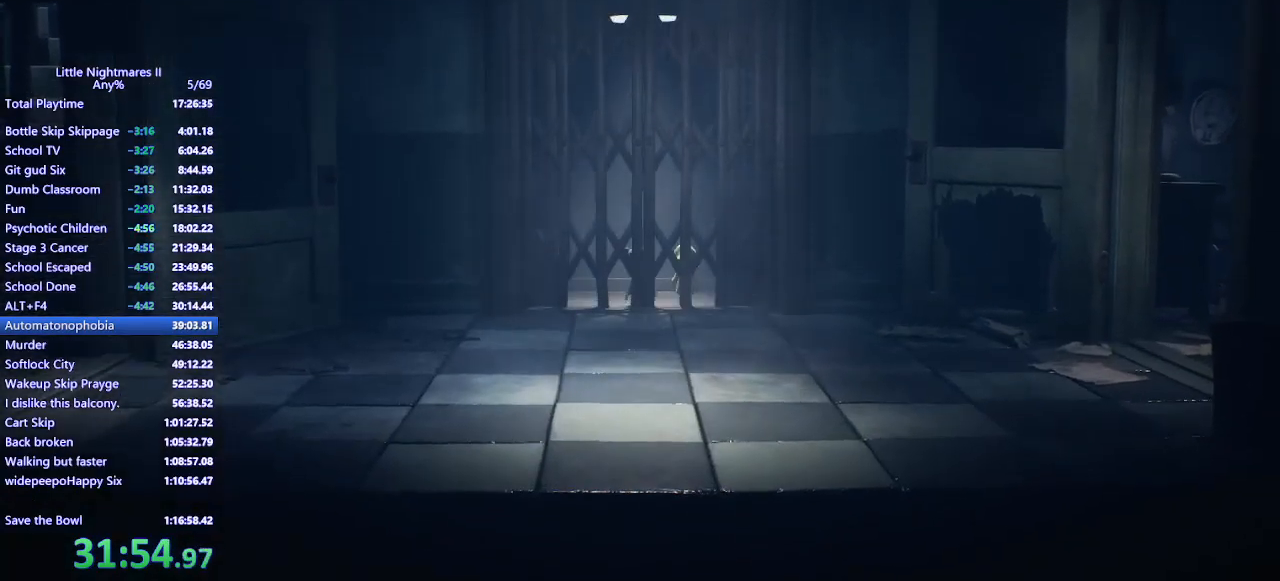
{"keys": ["s"], "mouse": ["mb4"], "events": [[33, "mouse_mb4", "down"]]}
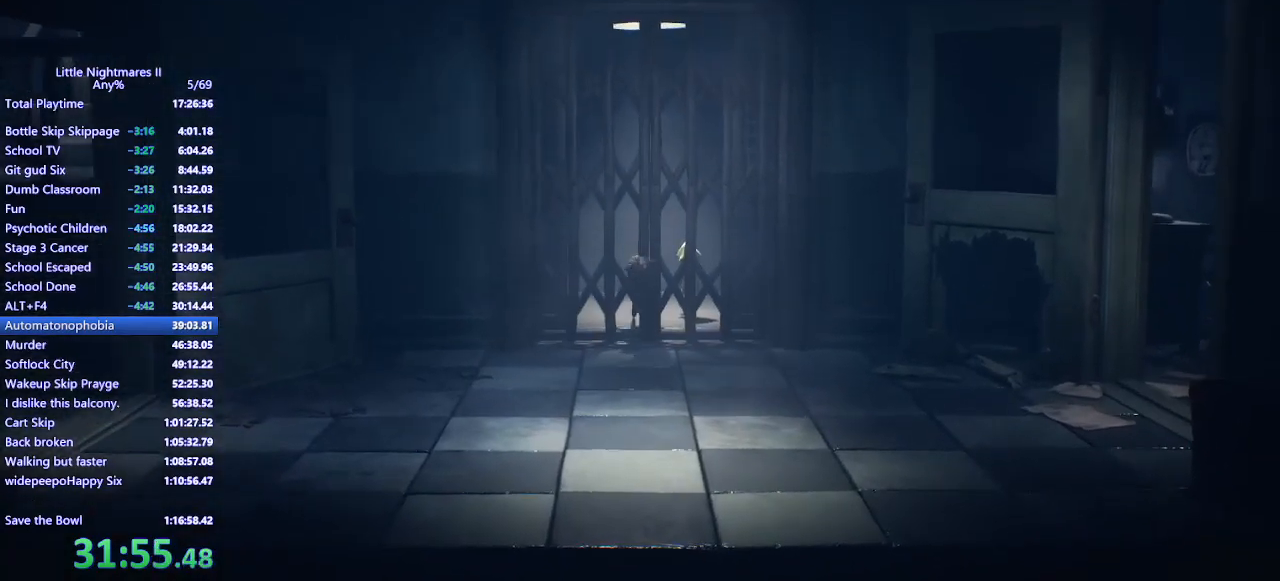
{"keys": ["s"], "mouse": ["mb4"], "events": []}
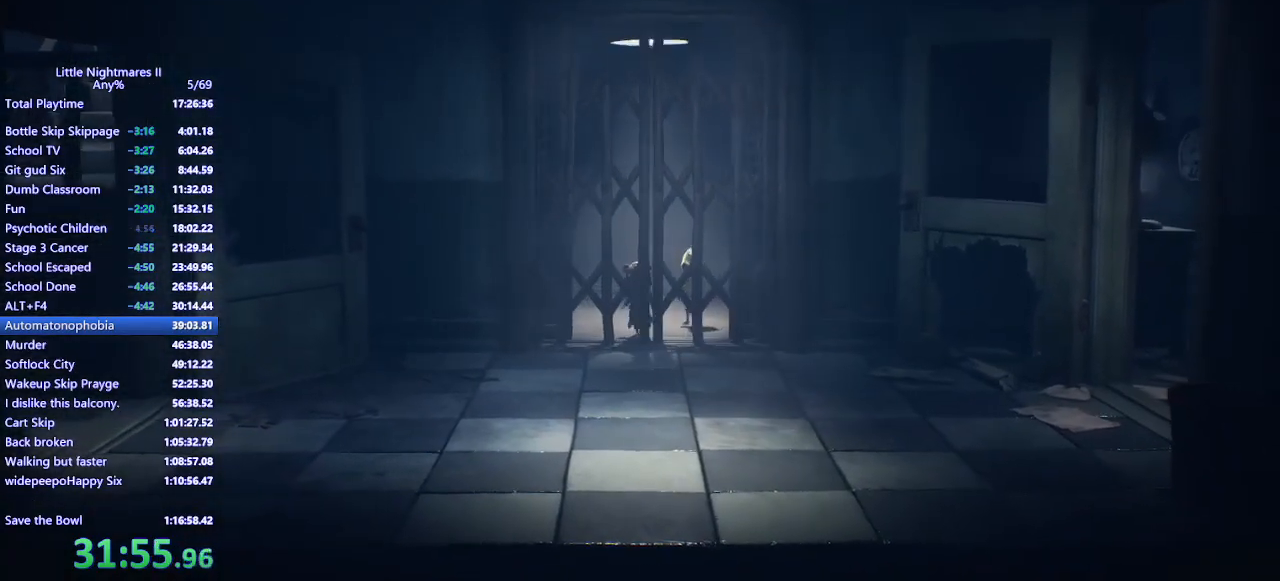
{"keys": ["a", "s"], "mouse": ["mb4"], "events": [[400, "a", "down"]]}
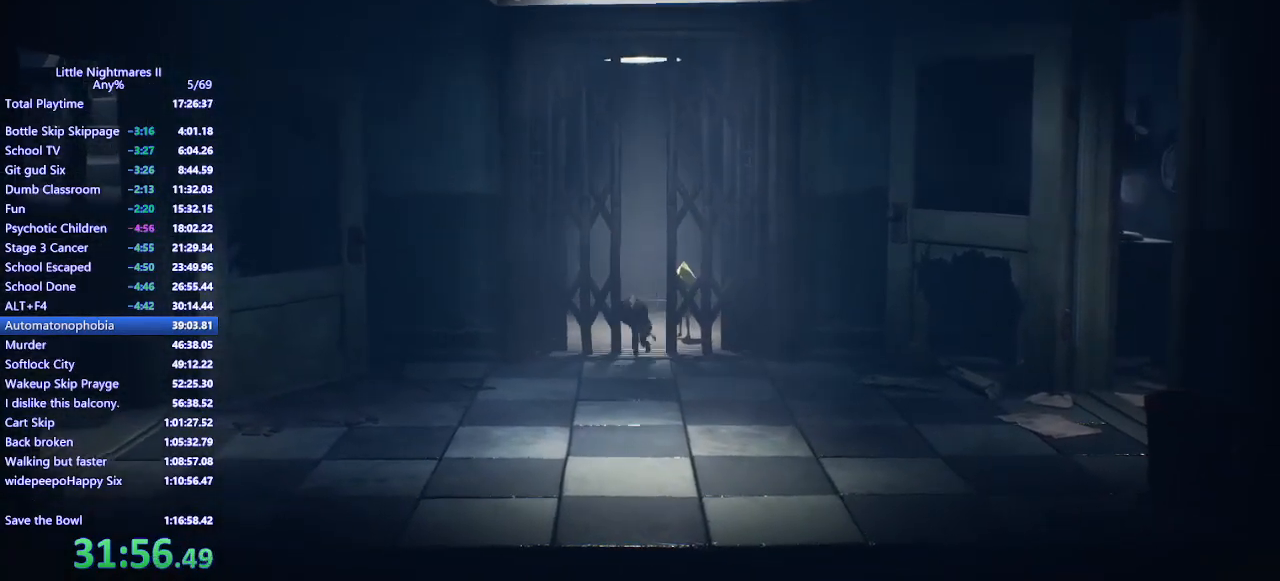
{"keys": ["a", "s", "space"], "mouse": ["mb4"], "events": [[433, "space", "down"]]}
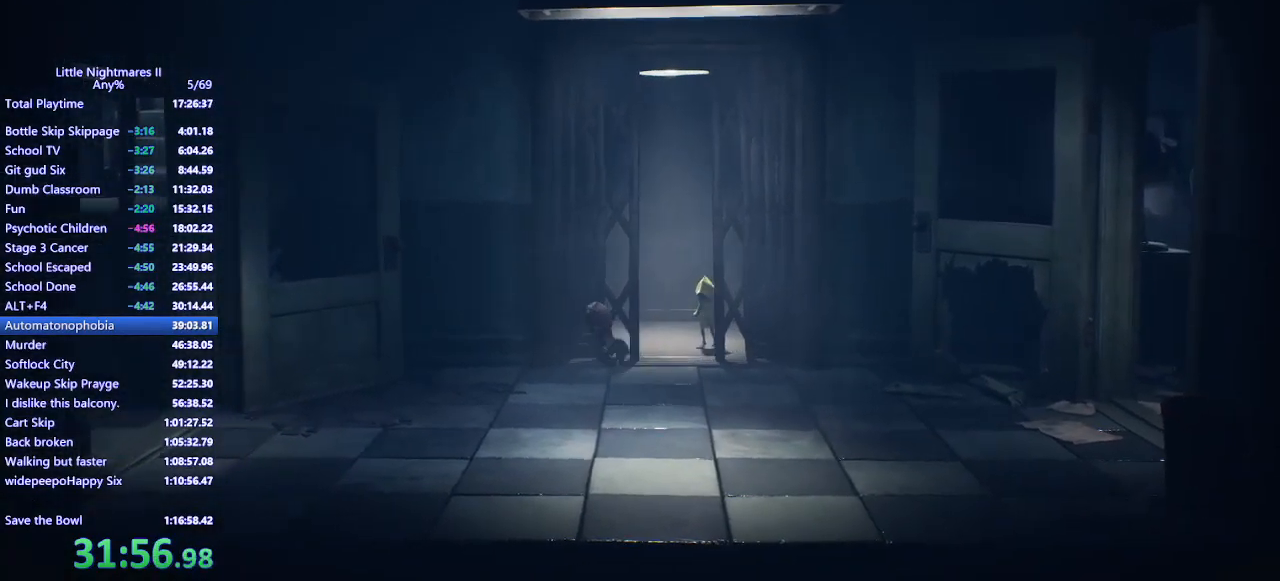
{"keys": ["a", "s", "space"], "mouse": ["mb4"], "events": []}
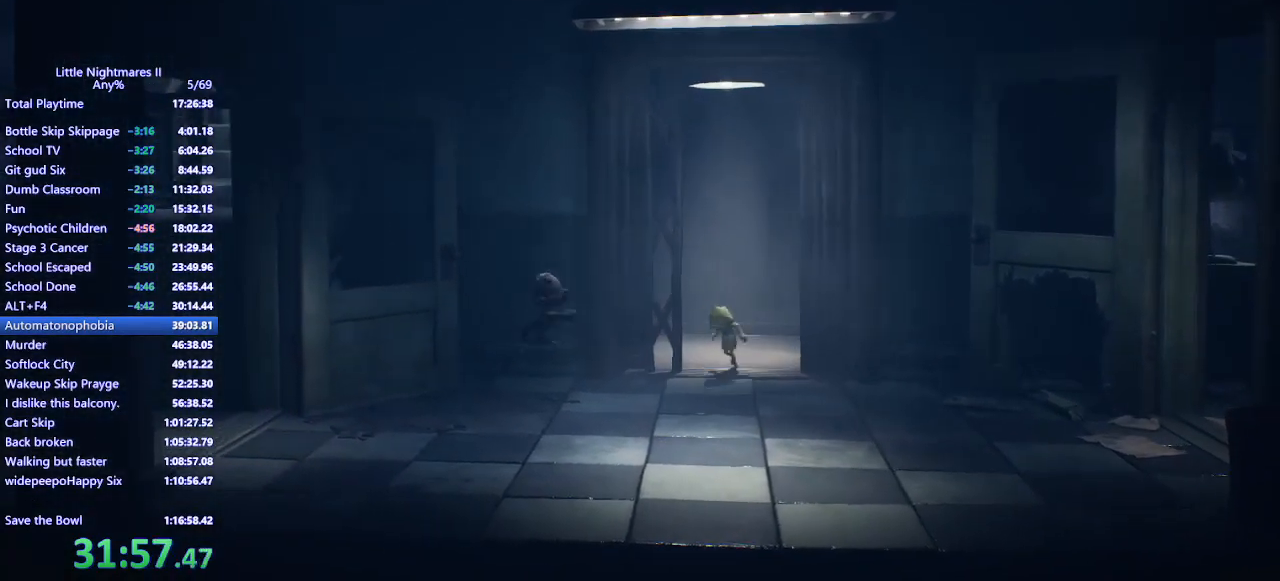
{"keys": ["a", "space"], "mouse": ["mb4"], "events": [[133, "space", "up"], [300, "space", "down"], [467, "s", "up"]]}
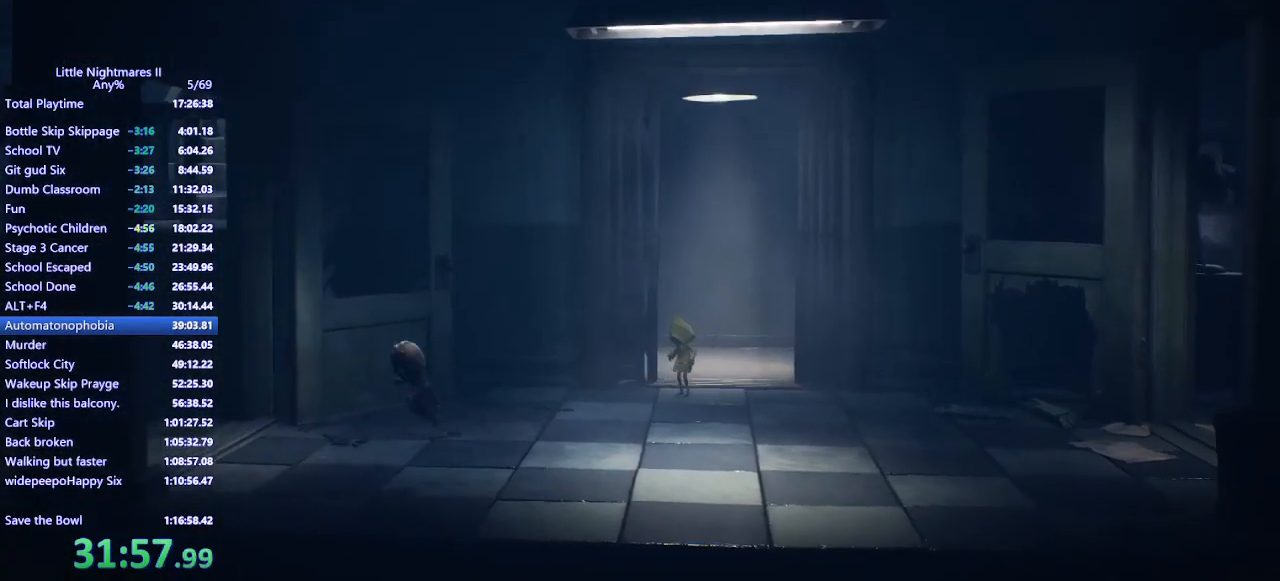
{"keys": ["a", "space"], "mouse": ["mb4"], "events": []}
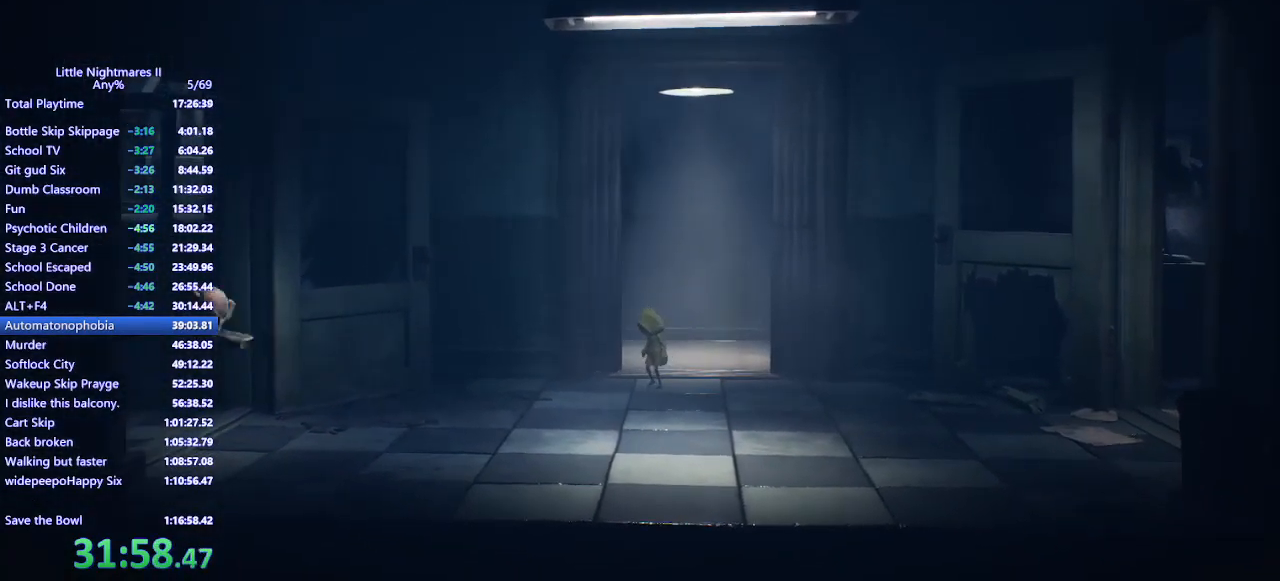
{"keys": ["a"], "mouse": ["mb4"], "events": [[267, "space", "up"]]}
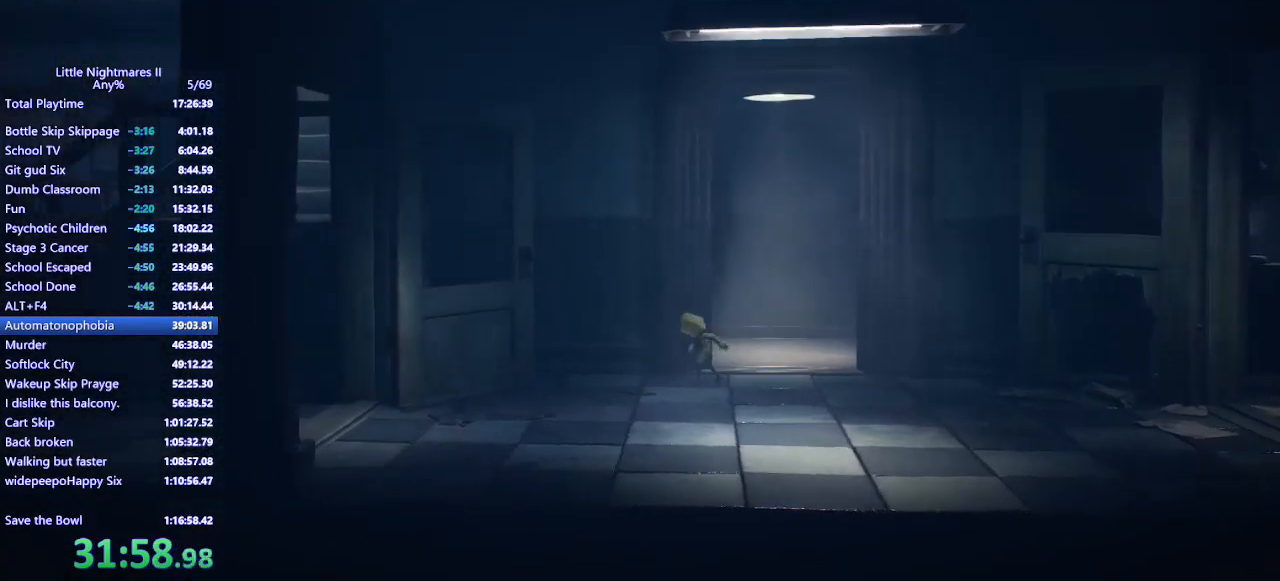
{"keys": ["a", "space", "w"], "mouse": ["mb4"], "events": [[233, "space", "down"], [433, "w", "down"]]}
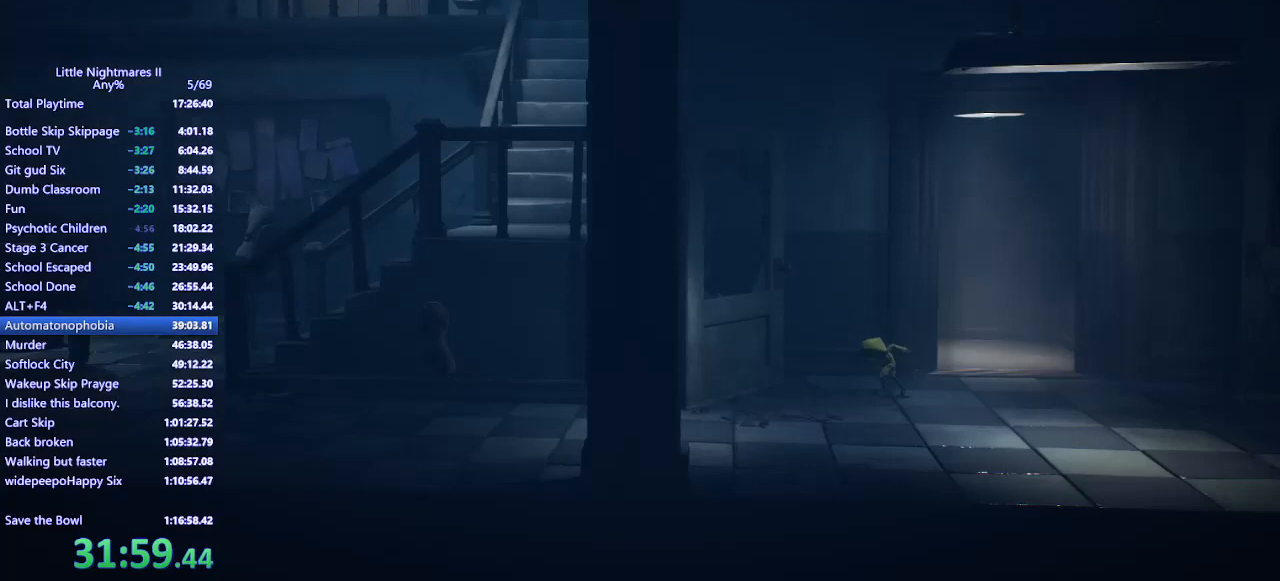
{"keys": ["a"], "mouse": ["mb4"], "events": [[33, "w", "up"], [467, "space", "up"]]}
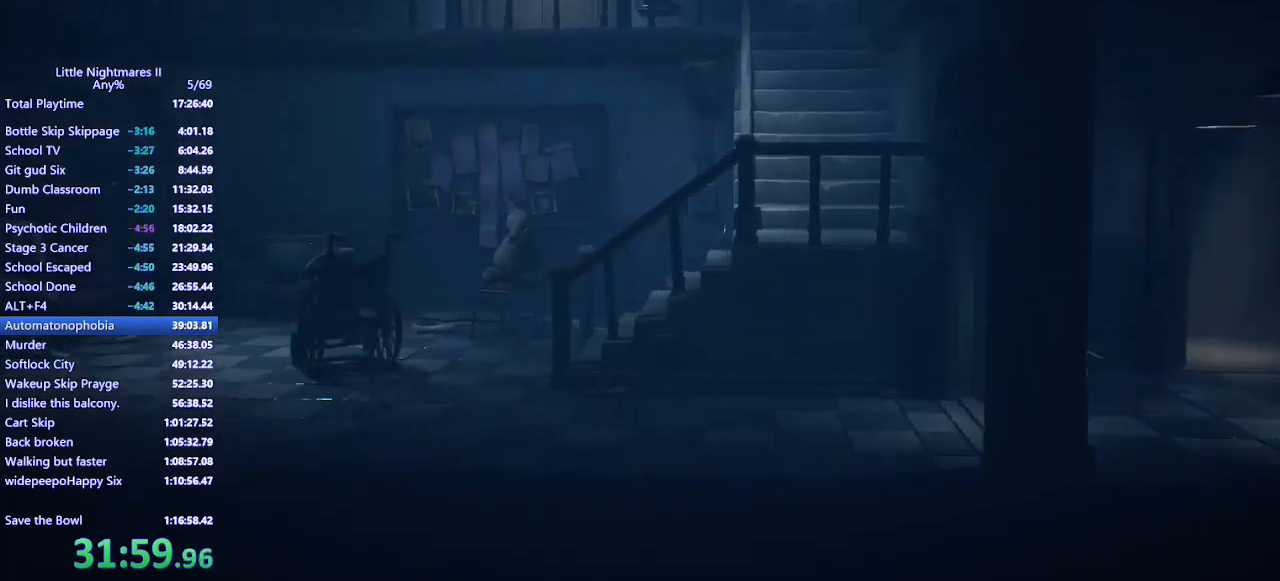
{"keys": ["w"], "mouse": ["mb4"], "events": [[233, "w", "down"], [367, "a", "up"]]}
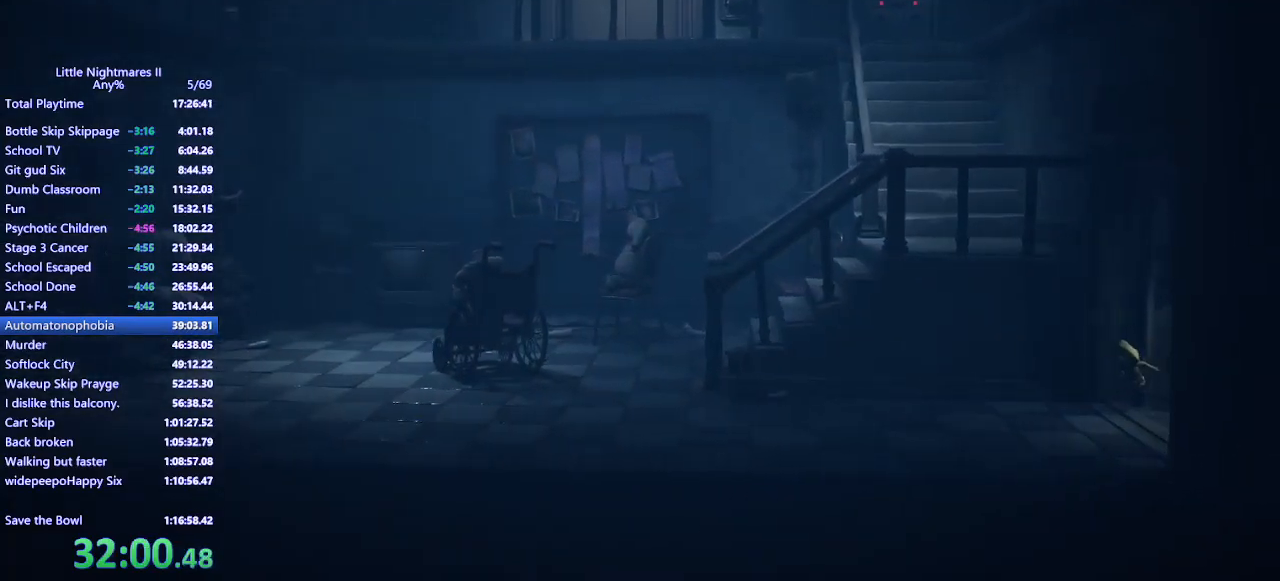
{"keys": ["space", "w"], "mouse": ["mb4"], "events": [[67, "space", "down"]]}
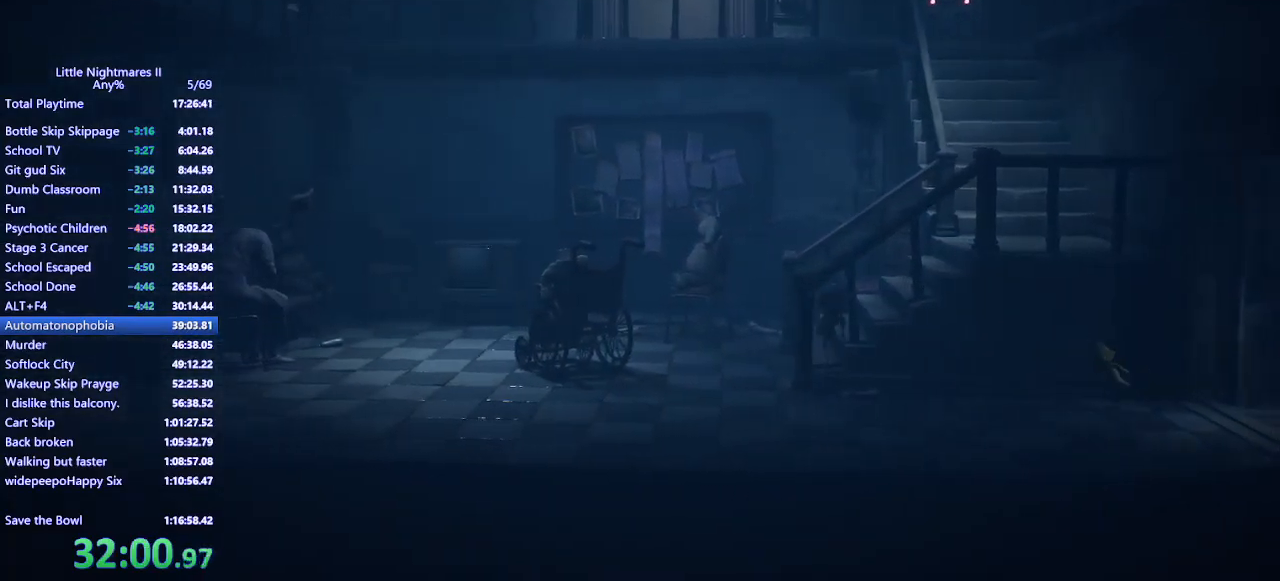
{"keys": ["d", "w"], "mouse": ["mb4"], "events": [[100, "space", "up"], [200, "d", "down"]]}
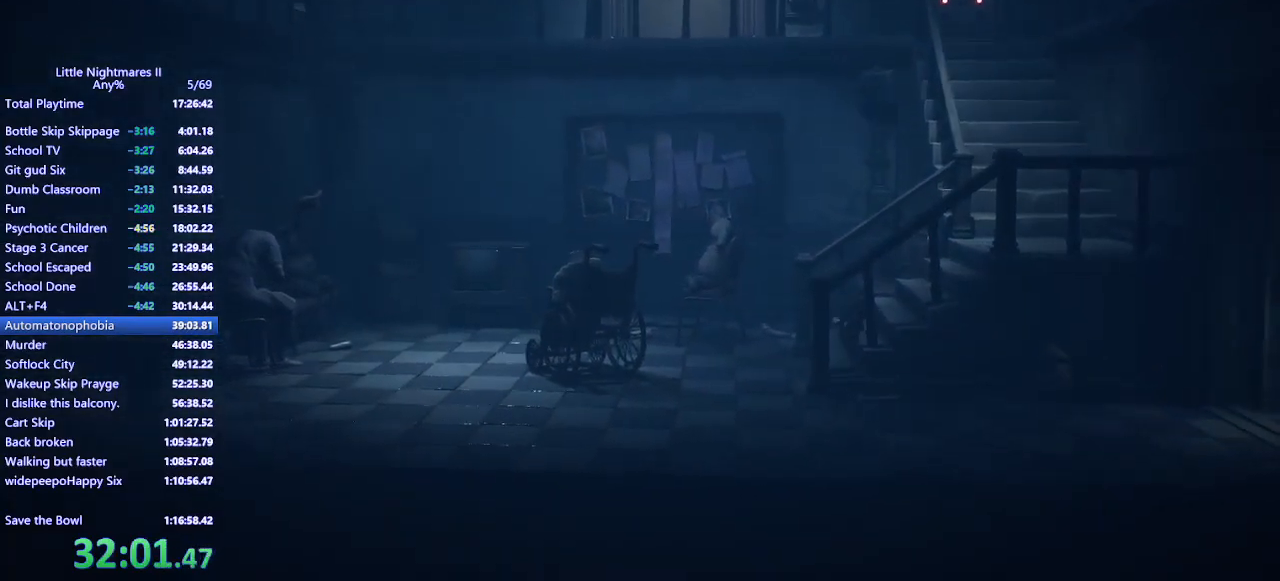
{"keys": ["d", "space"], "mouse": ["mb4"], "events": [[33, "w", "up"], [200, "space", "down"]]}
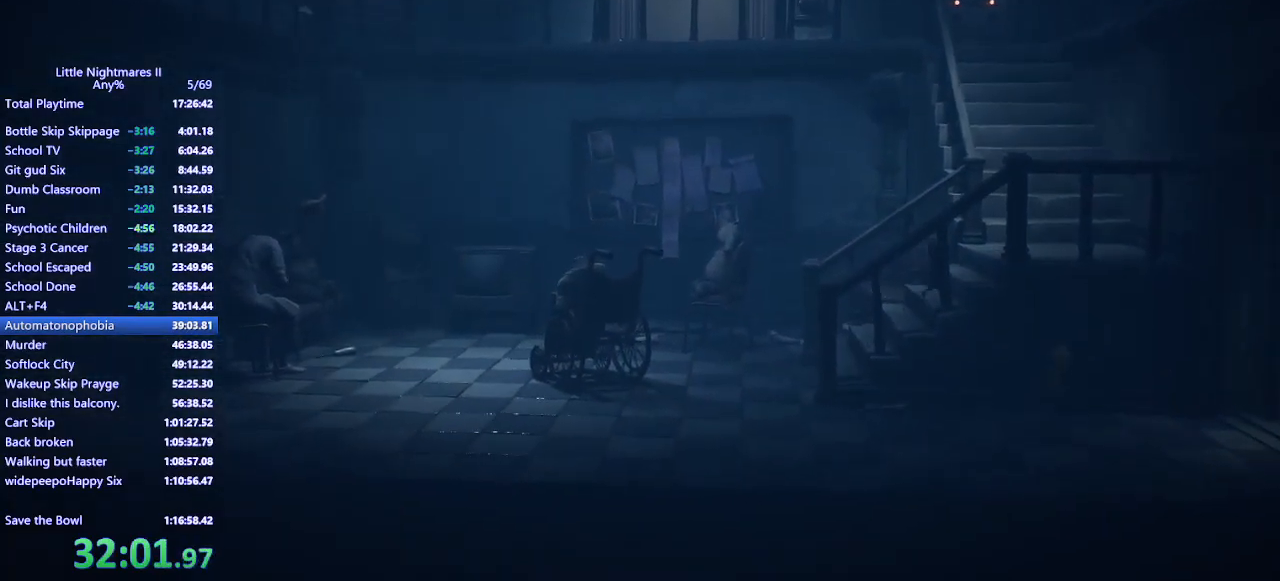
{"keys": ["d", "space", "w"], "mouse": ["mb4"], "events": [[33, "w", "down"], [100, "space", "up"], [500, "space", "down"]]}
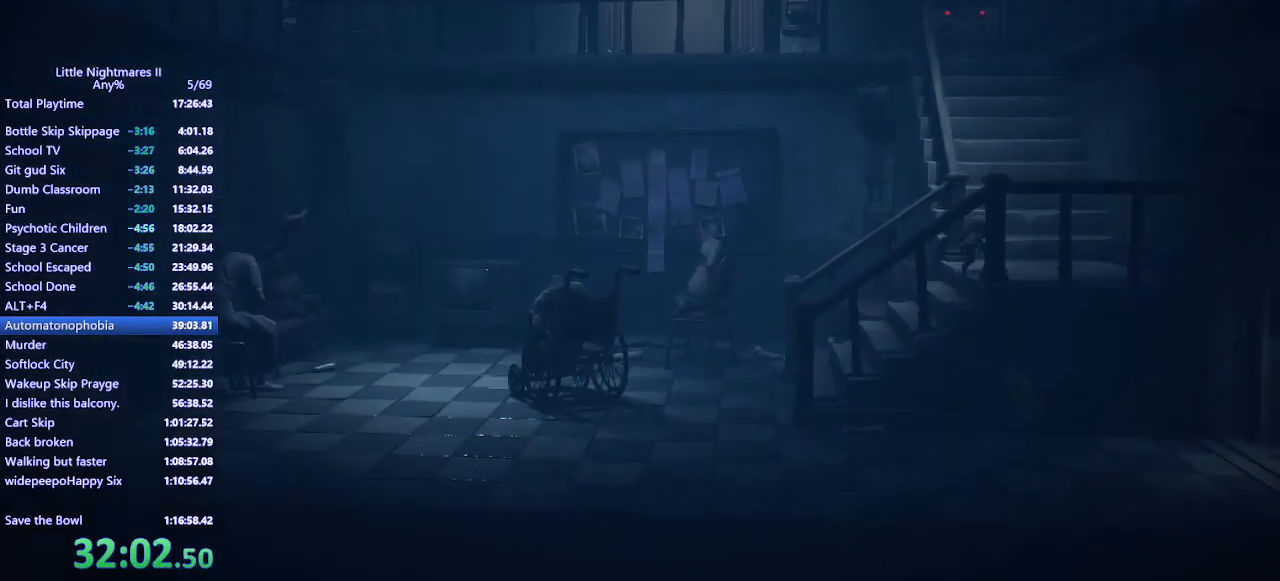
{"keys": ["space", "w"], "mouse": ["mb4"], "events": [[100, "d", "up"]]}
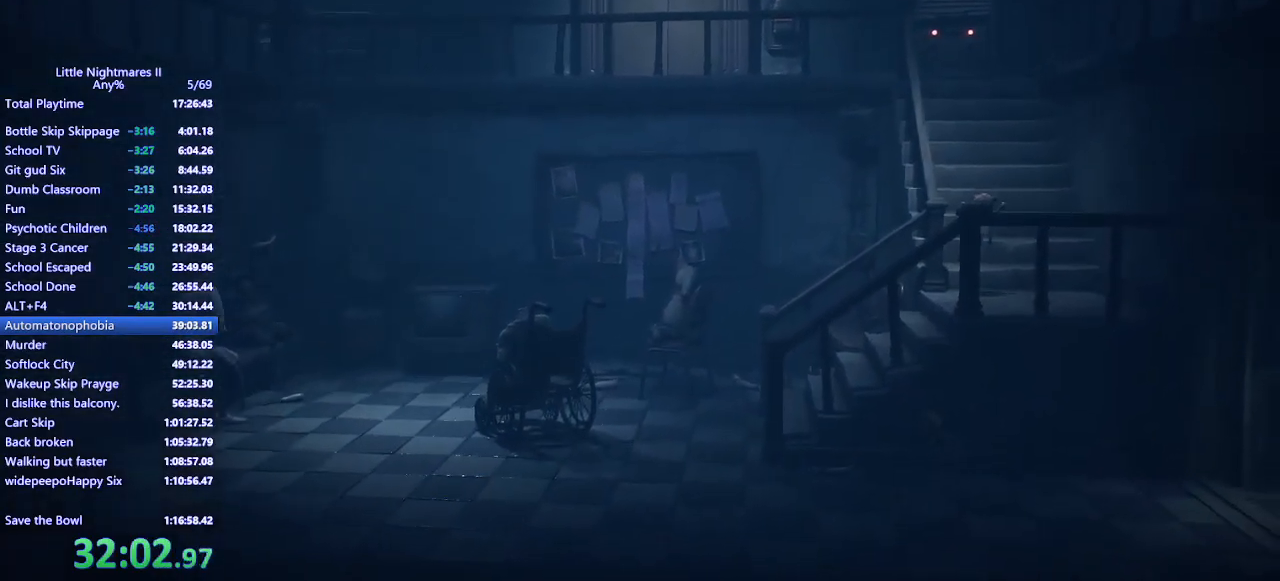
{"keys": ["space", "w"], "mouse": ["mb4"], "events": [[133, "space", "up"], [267, "space", "down"]]}
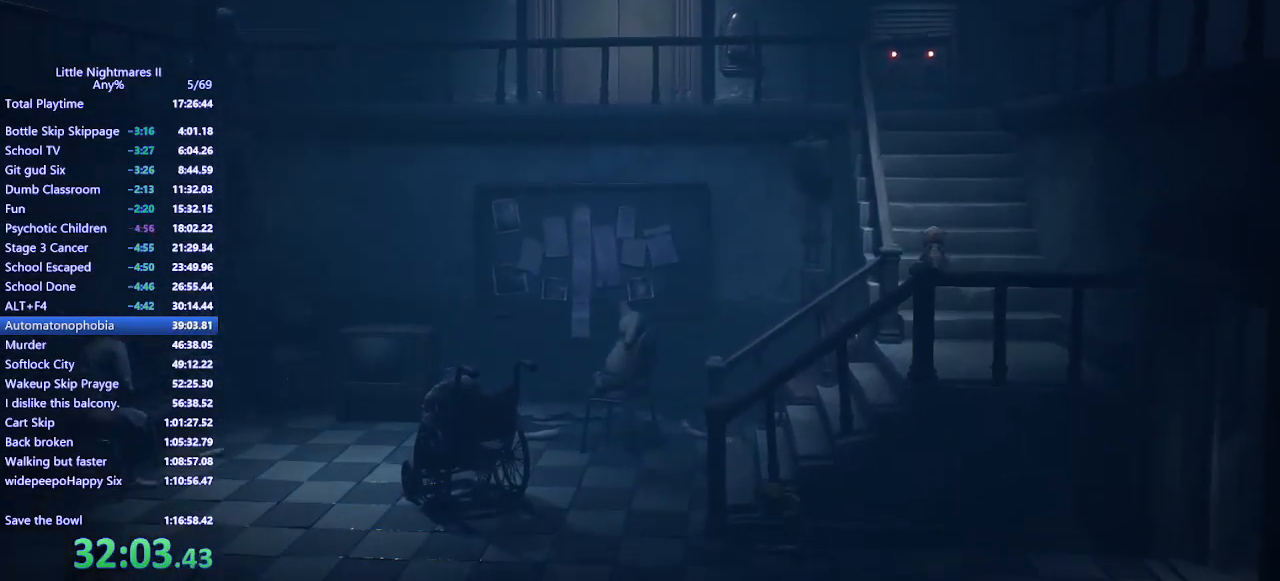
{"keys": ["w"], "mouse": ["mb4"], "events": [[233, "space", "up"]]}
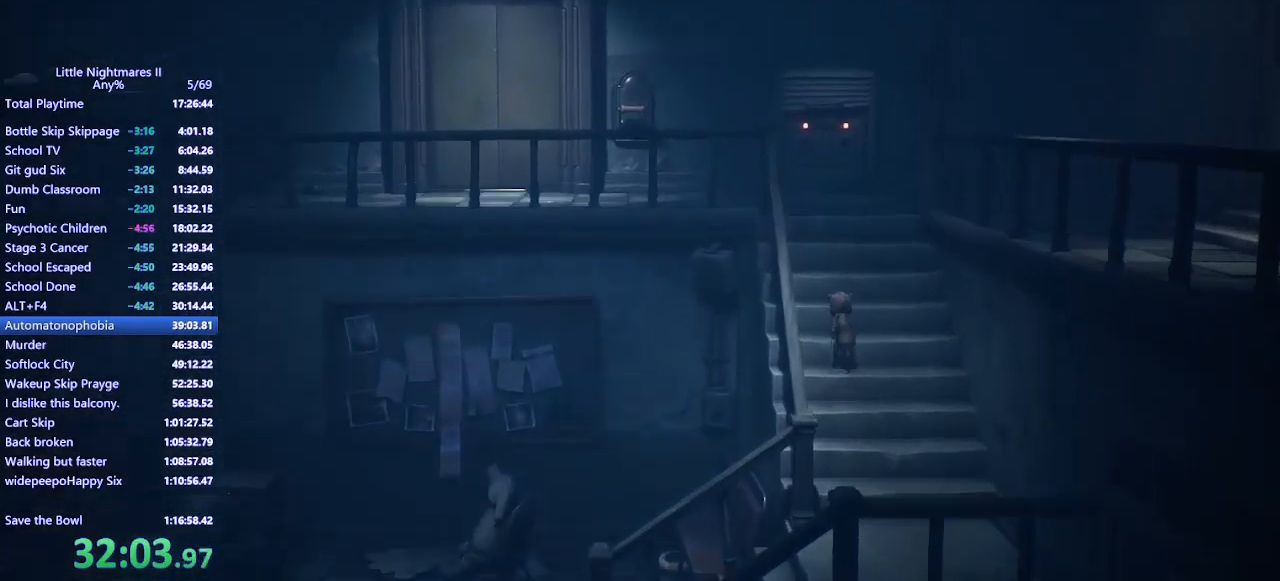
{"keys": ["w"], "mouse": ["mb4"], "events": [[100, "space", "down"], [433, "space", "up"]]}
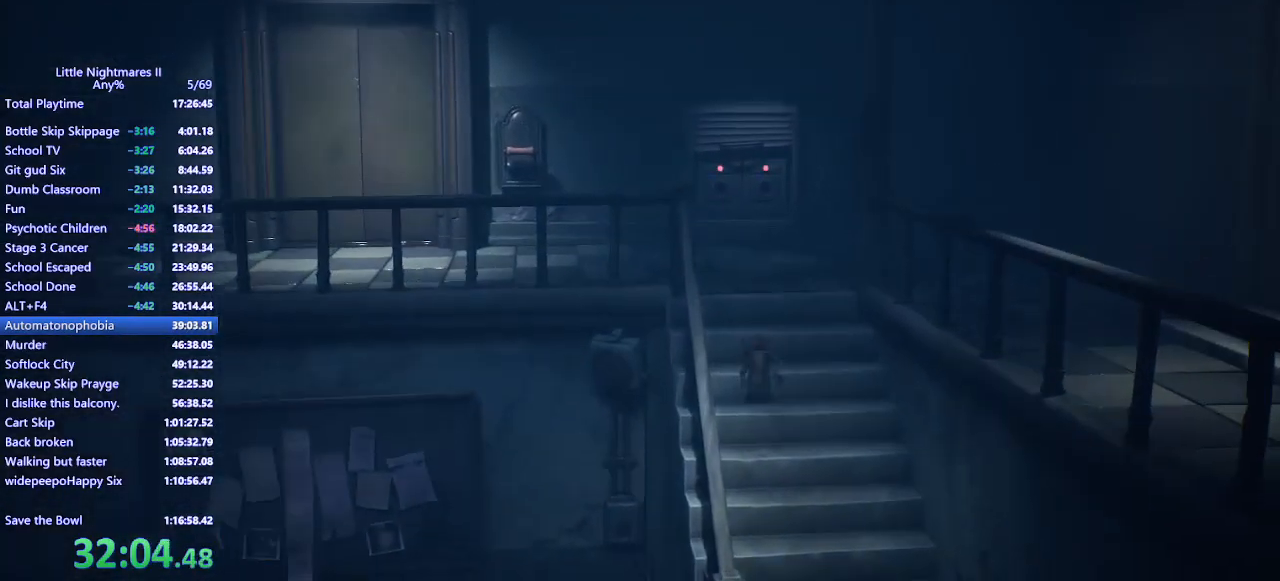
{"keys": ["w"], "mouse": ["mb4"], "events": [[33, "space", "down"], [467, "space", "up"]]}
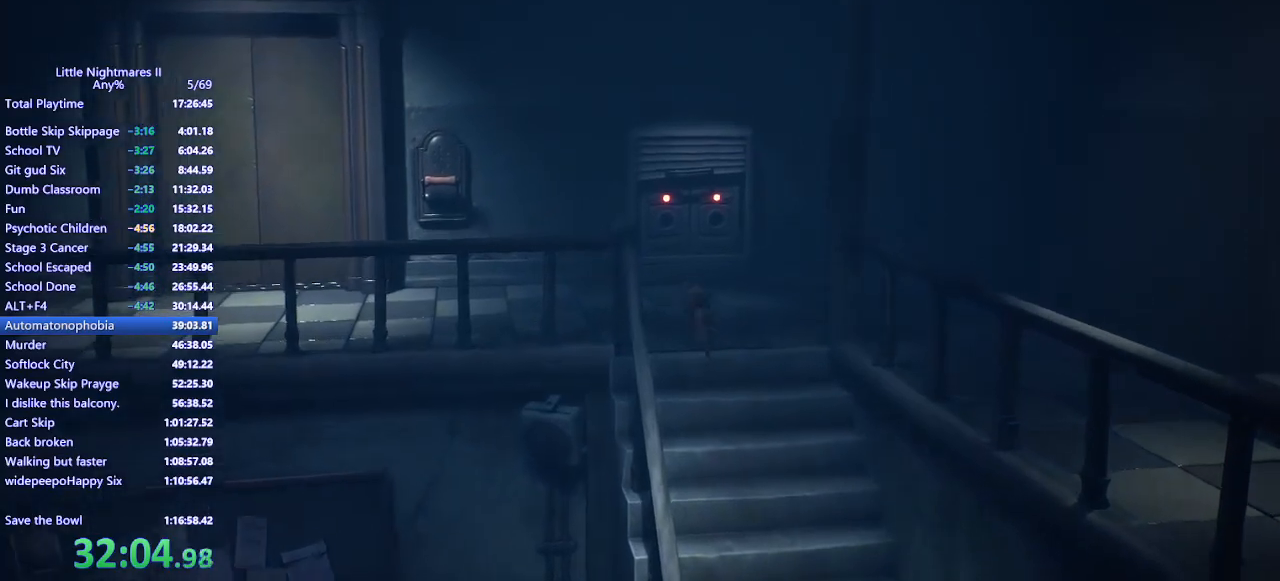
{"keys": ["a"], "mouse": ["mb4"], "events": [[233, "a", "down"], [433, "w", "up"]]}
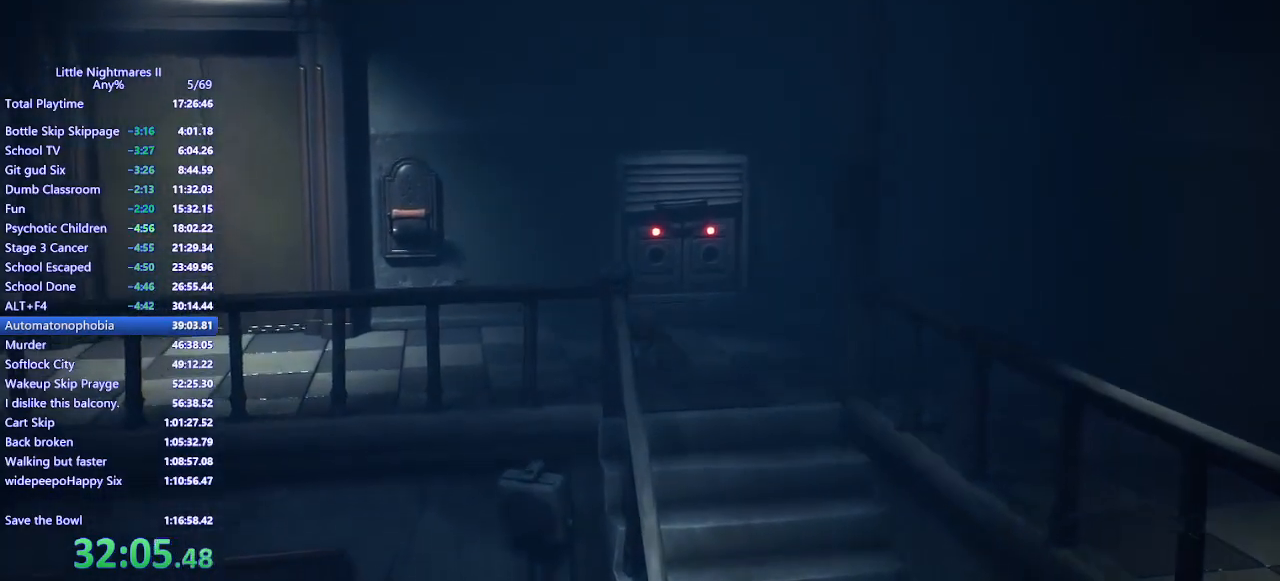
{"keys": ["a", "space"], "mouse": ["mb4"], "events": [[67, "space", "down"]]}
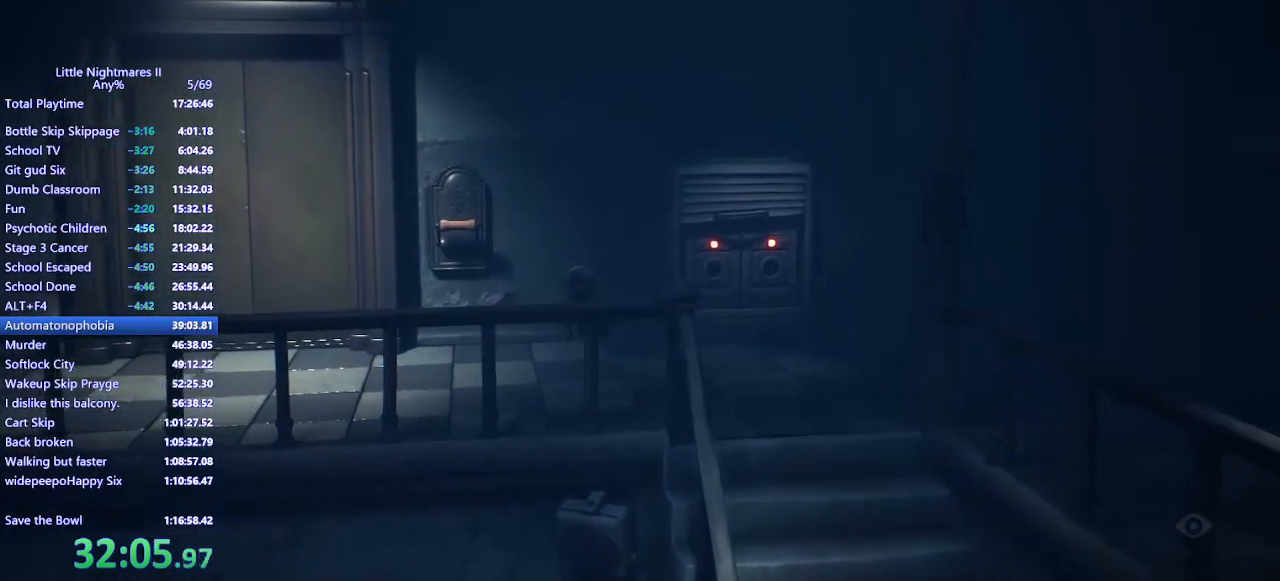
{"keys": ["a", "space"], "mouse": ["mb4"], "events": [[267, "space", "up"], [400, "space", "down"]]}
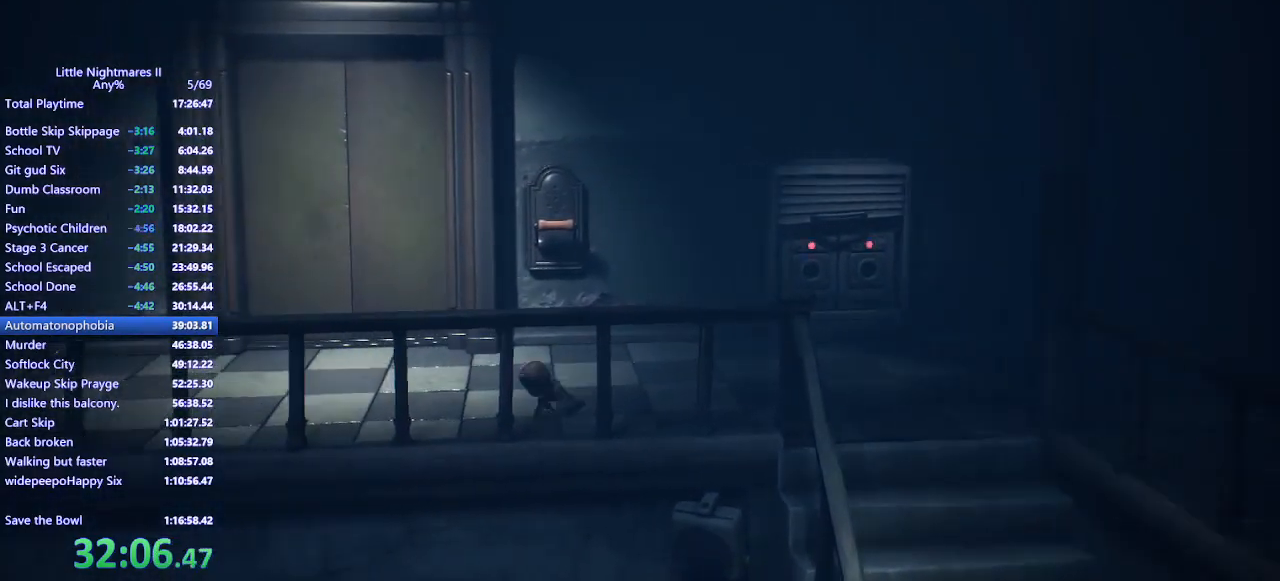
{"keys": ["a", "space", "w"], "mouse": ["mb4"], "events": [[467, "w", "down"]]}
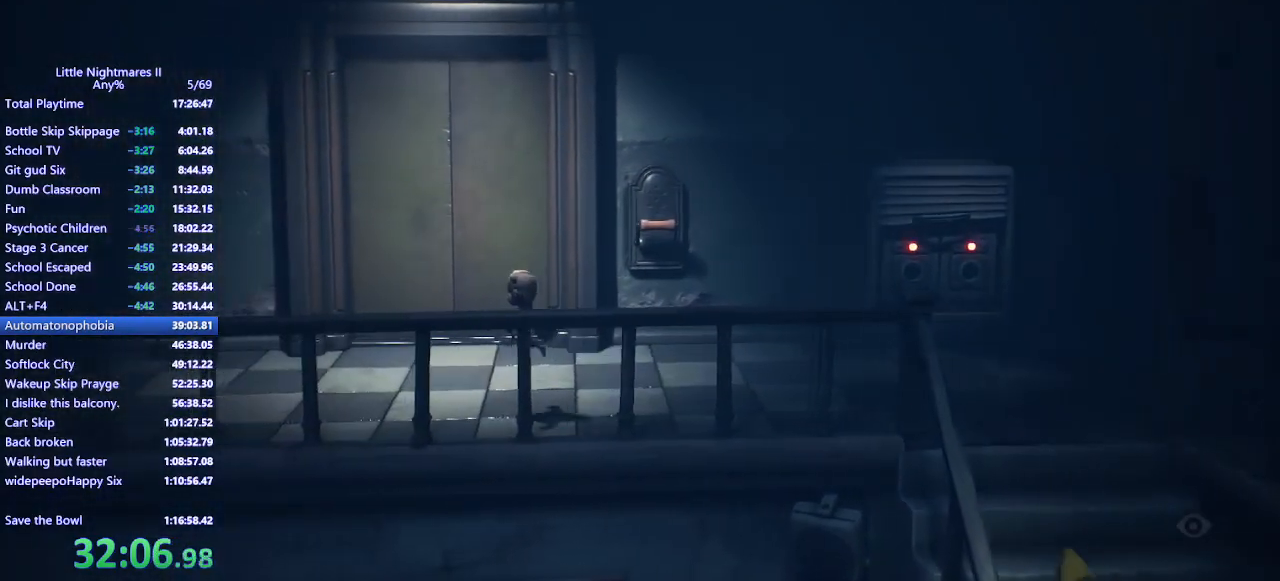
{"keys": ["a"], "mouse": ["mb4"], "events": [[133, "w", "up"], [367, "space", "up"]]}
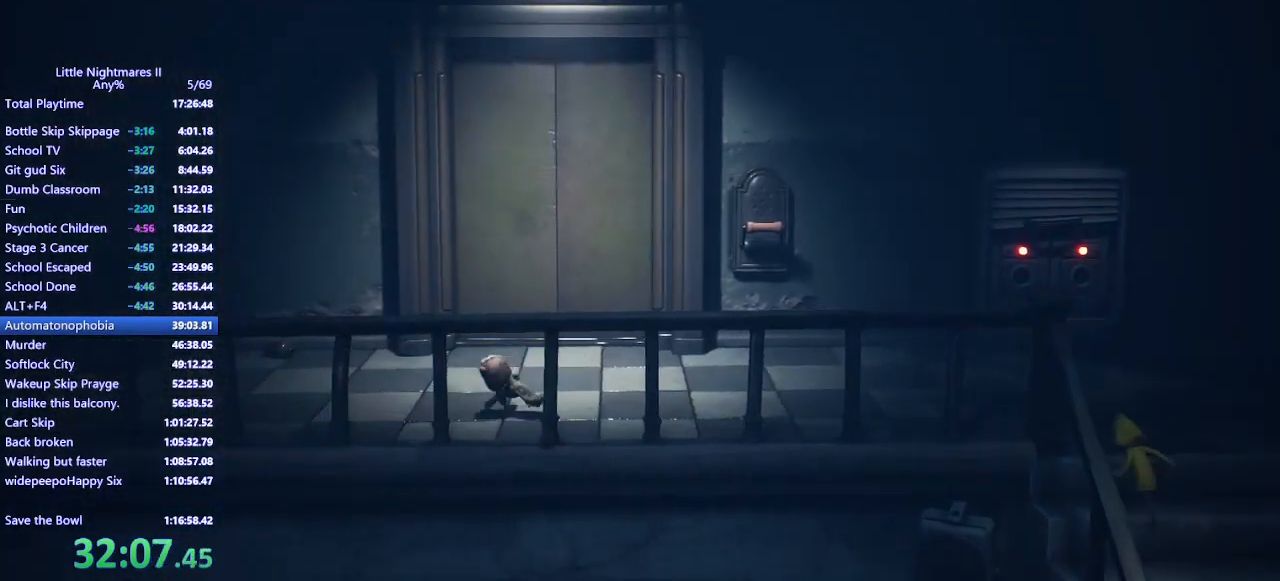
{"keys": ["a", "space"], "mouse": ["mb4"], "events": [[300, "space", "down"]]}
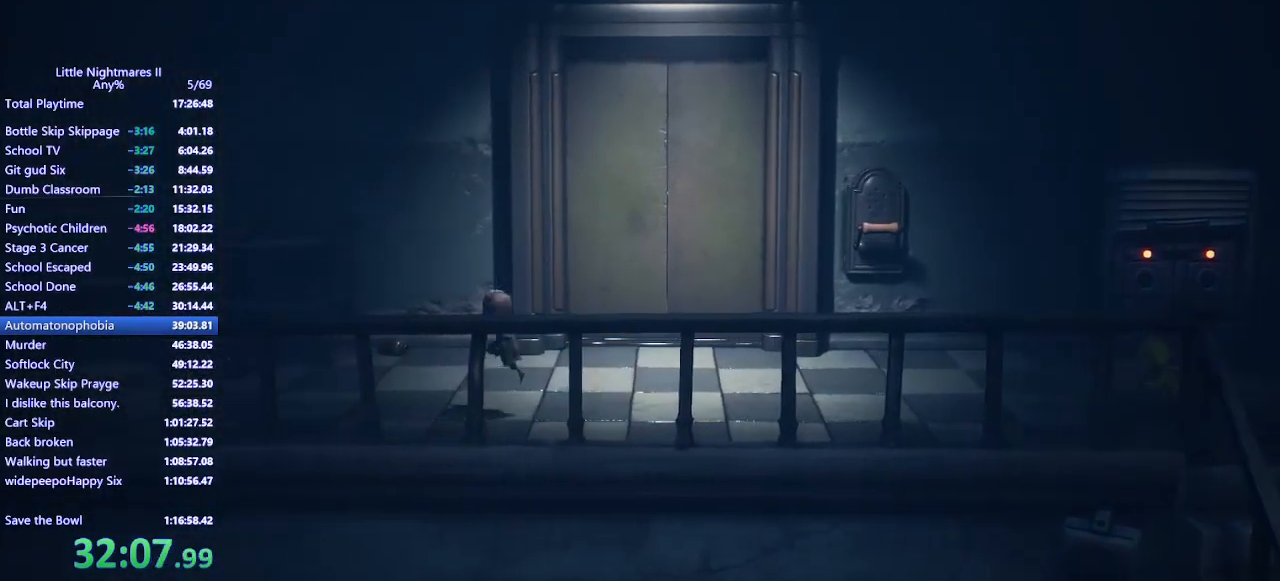
{"keys": ["a", "space"], "mouse": ["mb4"], "events": []}
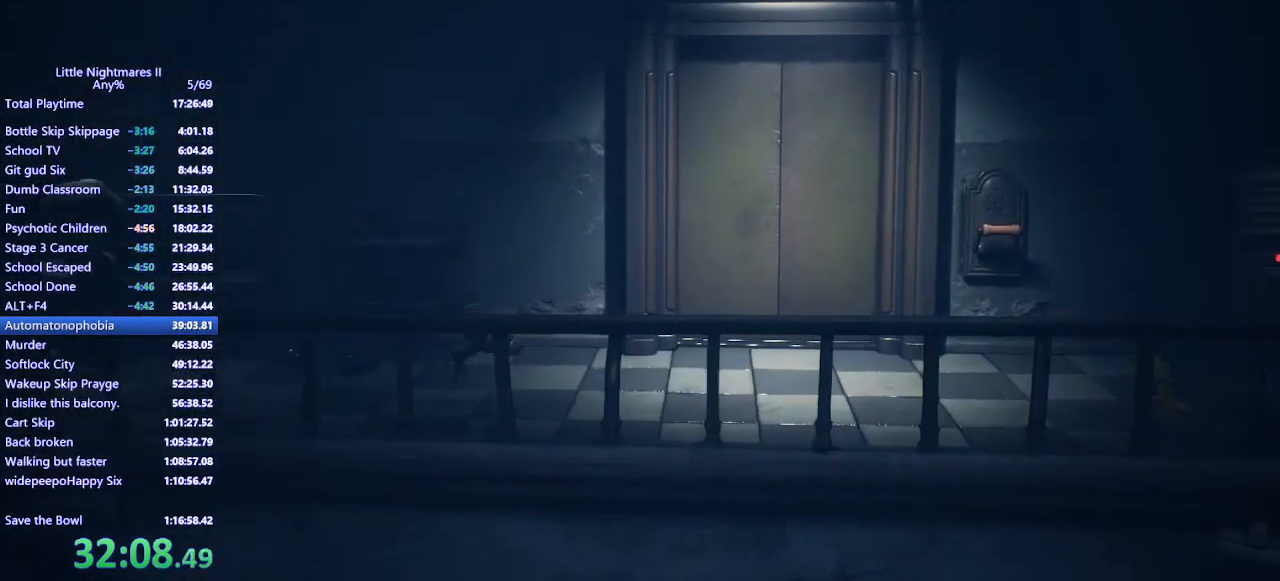
{"keys": ["a", "space"], "mouse": ["mb4"], "events": [[67, "space", "up"], [267, "space", "down"]]}
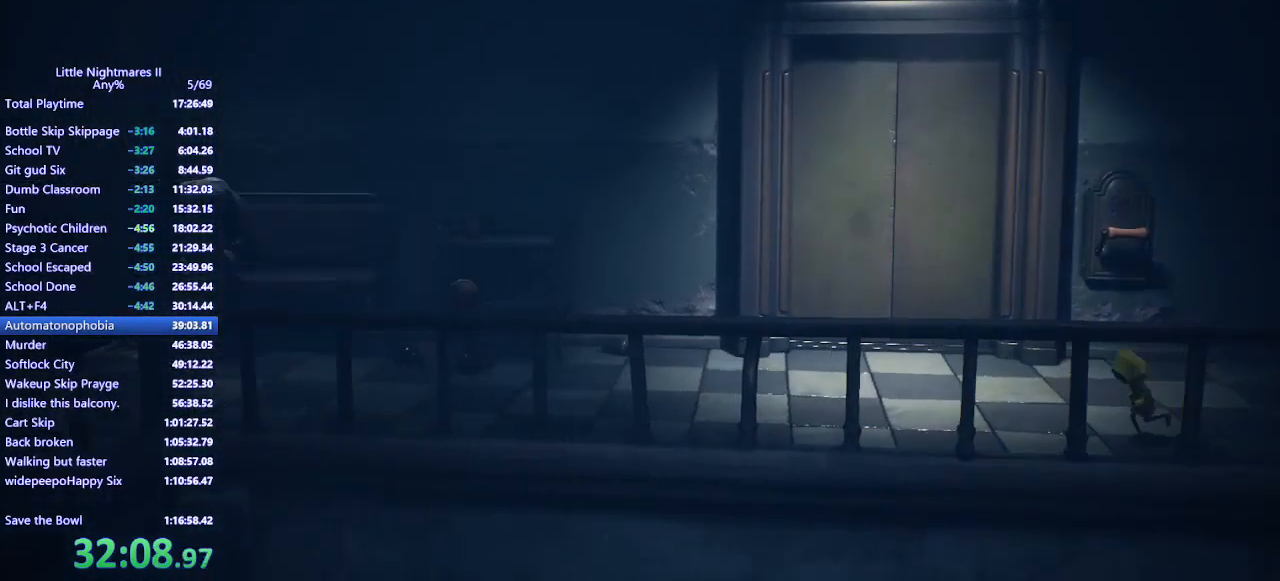
{"keys": ["a", "space"], "mouse": ["mb4"], "events": [[67, "w", "down"], [200, "w", "up"]]}